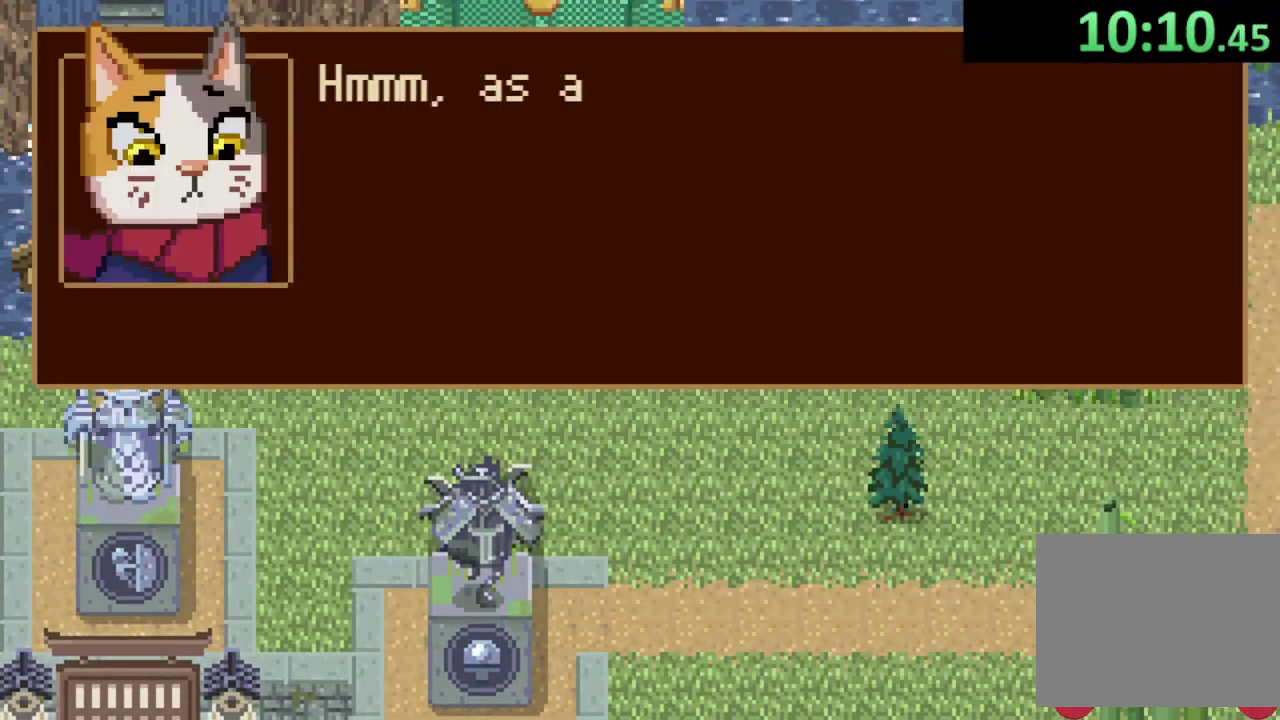
Gameplay with a controller (PlayStation layout); each line is a JSON object with the inputs held at the frame after it. "events" lists button and stick changes between this image and that frame as [ms after this image, input, new state], when the widget could be followed in between.
{"buttons": ["CIRCLE"], "left_stick": "center", "right_stick": "center", "events": [[67, "CROSS", "up"], [133, "CROSS", "down"], [200, "CROSS", "up"], [267, "CROSS", "down"], [333, "CROSS", "up"], [433, "left_stick", "center"], [467, "CIRCLE", "down"]]}
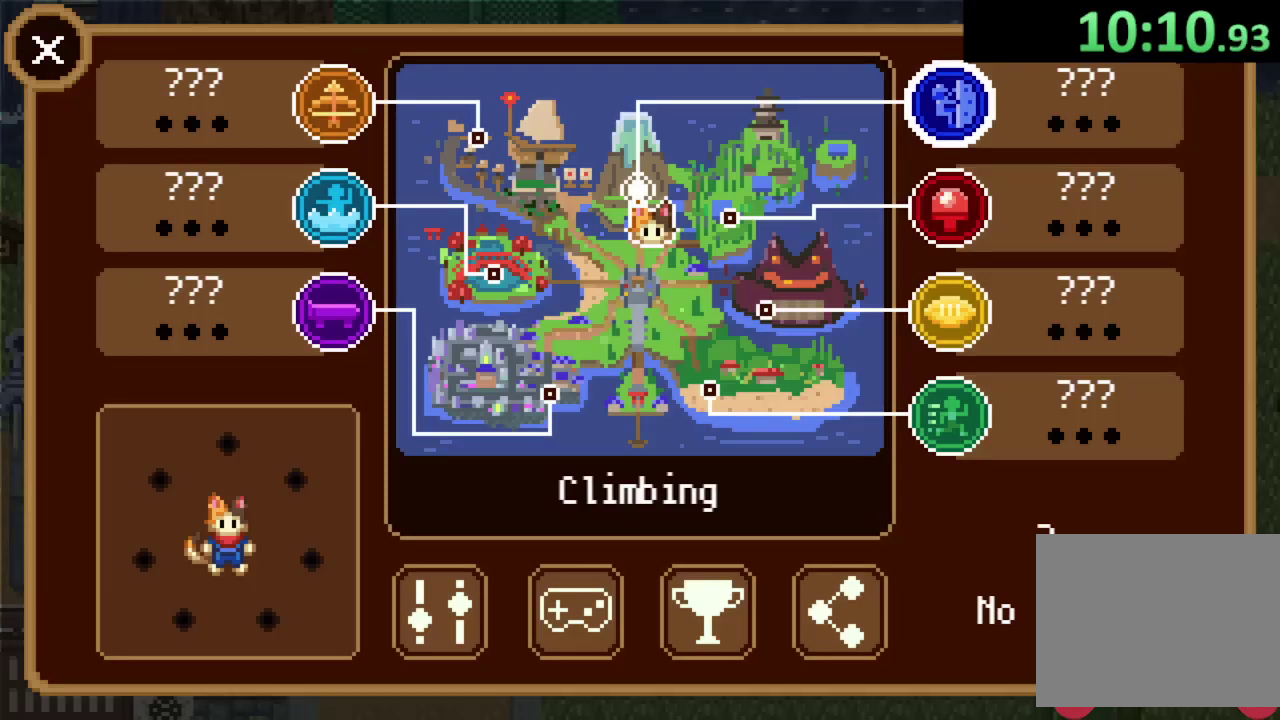
{"buttons": [], "left_stick": "center", "right_stick": "center", "events": [[33, "CIRCLE", "up"], [133, "DPAD_RIGHT", "down"], [233, "DPAD_RIGHT", "up"]]}
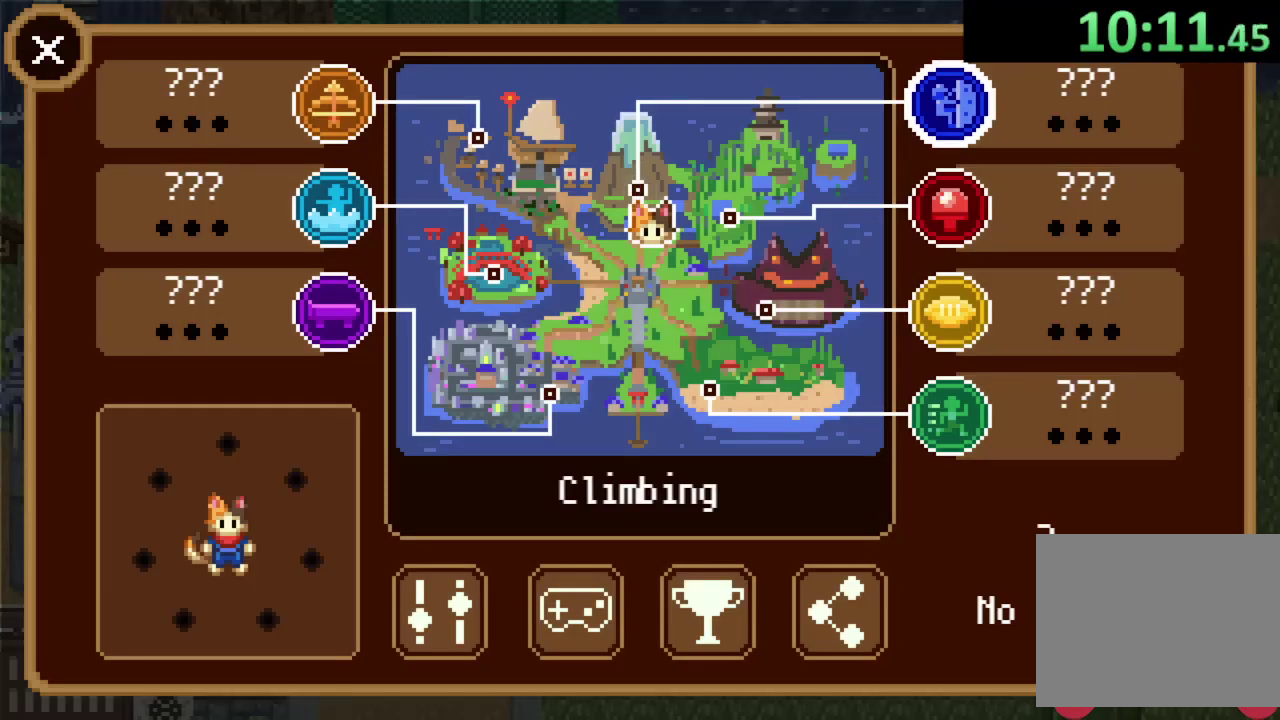
{"buttons": [], "left_stick": "center", "right_stick": "center", "events": [[100, "DPAD_DOWN", "down"], [200, "DPAD_DOWN", "up"], [267, "DPAD_DOWN", "down"], [333, "DPAD_DOWN", "up"], [367, "CROSS", "down"], [467, "CROSS", "up"]]}
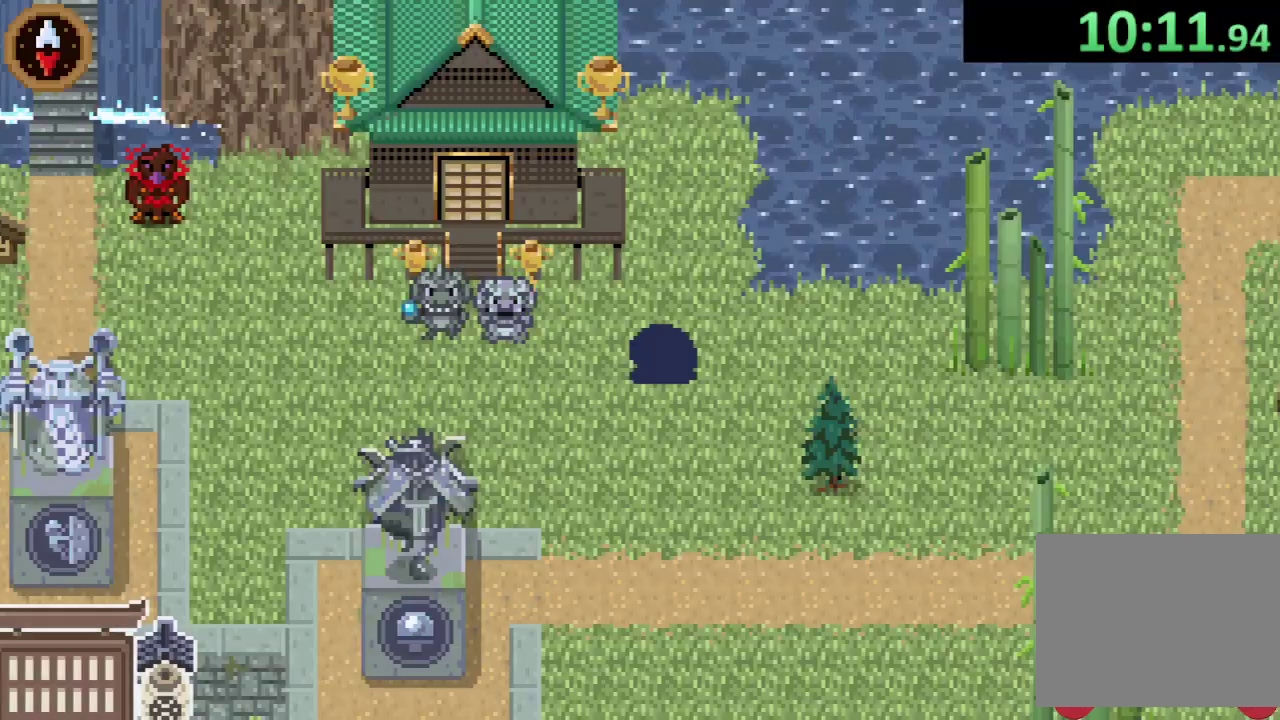
{"buttons": [], "left_stick": "down-right", "right_stick": "center", "events": [[133, "CROSS", "down"], [133, "left_stick", "down-right"], [200, "CROSS", "up"], [200, "left_stick", "right"], [367, "left_stick", "down-right"]]}